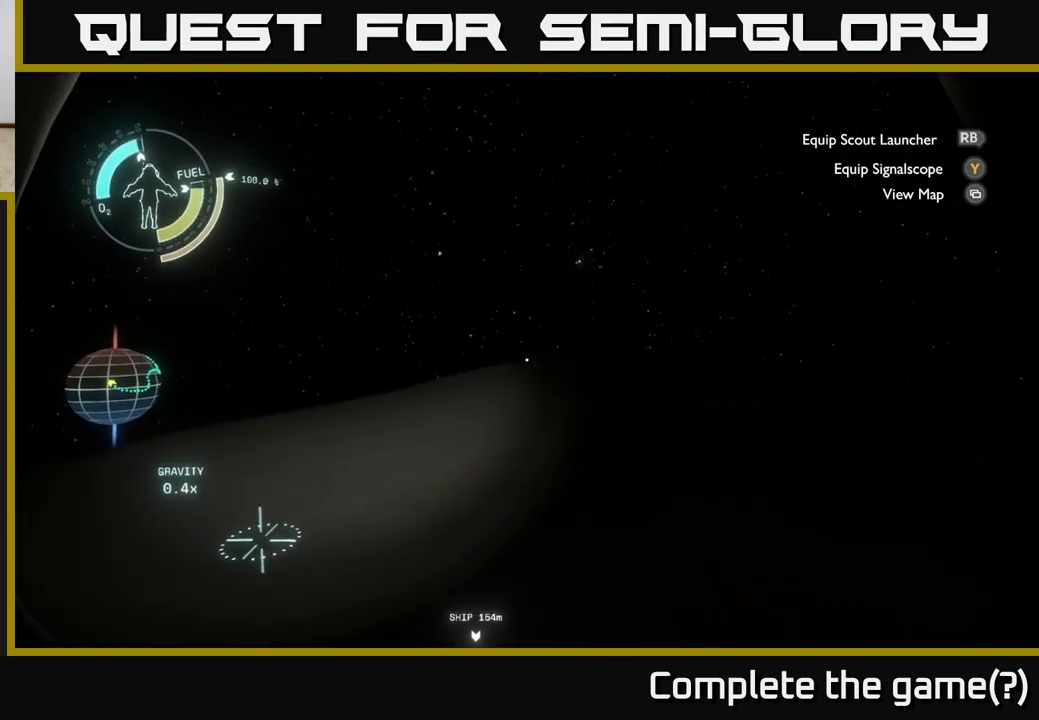
Gameplay with a controller (Xbox layout); each line is a JSON object with the inputs held at the frame after it. "events" lists button and stick changes between this image and that frame as [ms after this image, input, new state], when the widget could be followed in between.
{"buttons": [], "left_stick": "up-left", "right_stick": "right", "events": [[133, "right_stick", "center"], [433, "left_stick", "up-left"], [450, "right_stick", "right"]]}
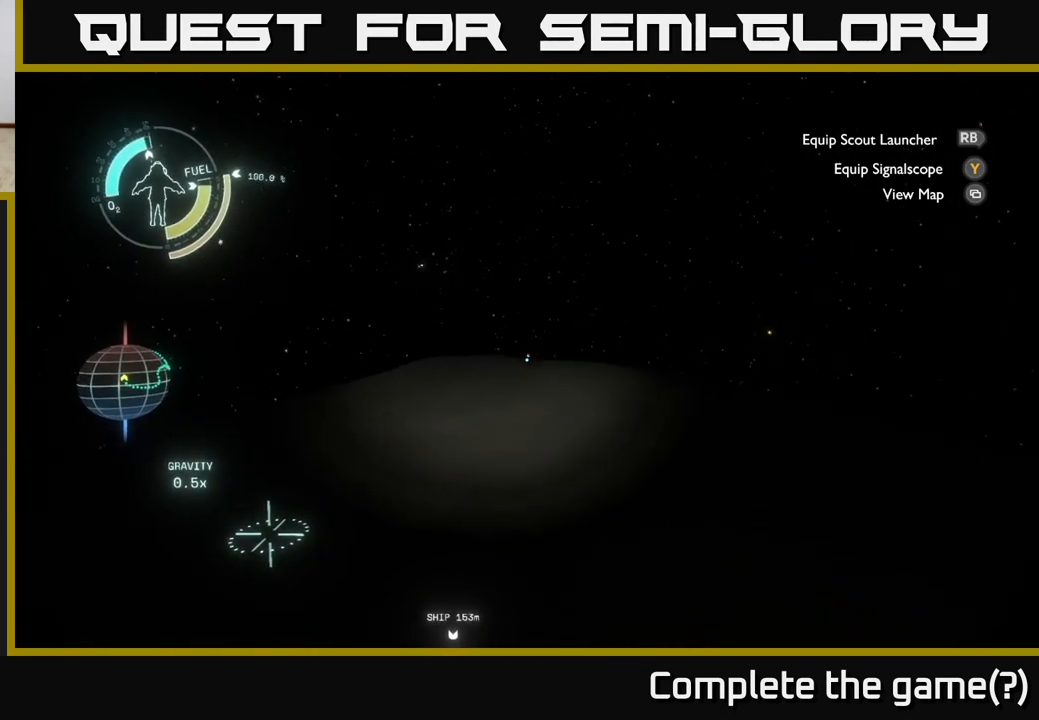
{"buttons": [], "left_stick": "up-left", "right_stick": "center", "events": [[267, "right_stick", "center"]]}
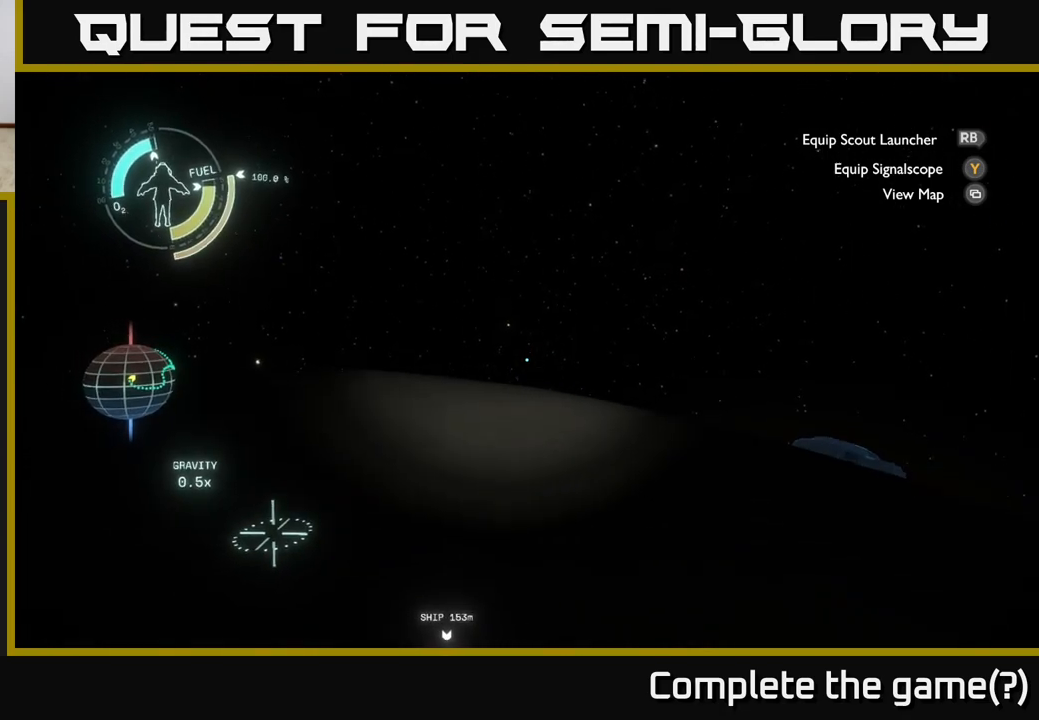
{"buttons": [], "left_stick": "up", "right_stick": "left", "events": [[200, "right_stick", "left"], [367, "left_stick", "up"]]}
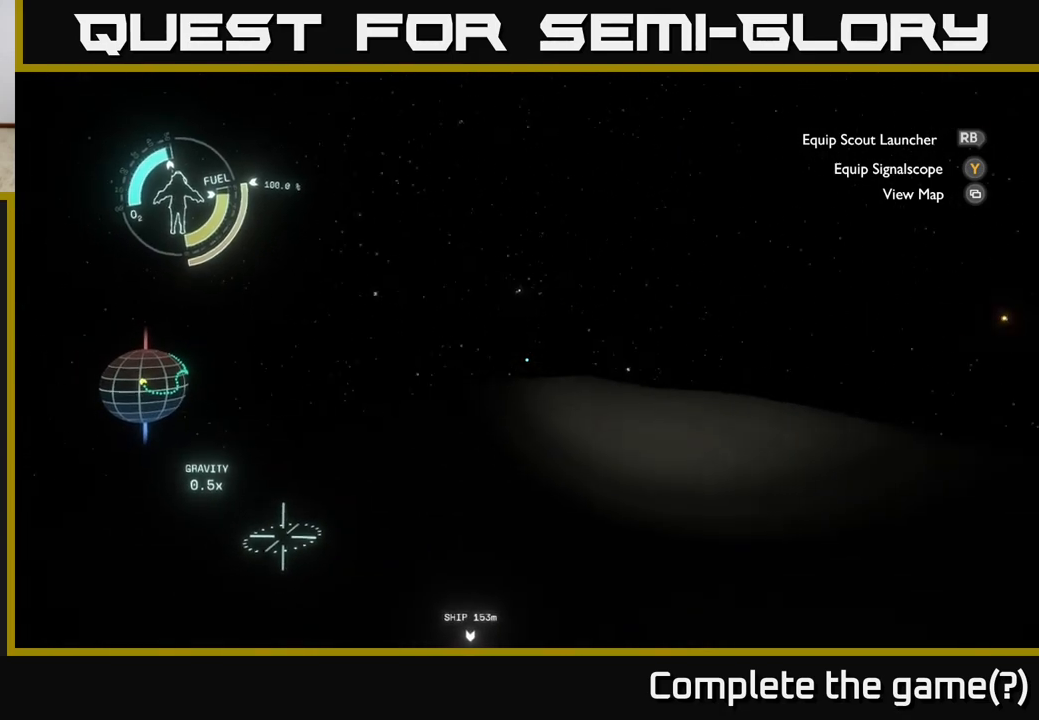
{"buttons": [], "left_stick": "up", "right_stick": "center", "events": [[50, "right_stick", "center"], [317, "right_stick", "down-left"], [450, "right_stick", "center"]]}
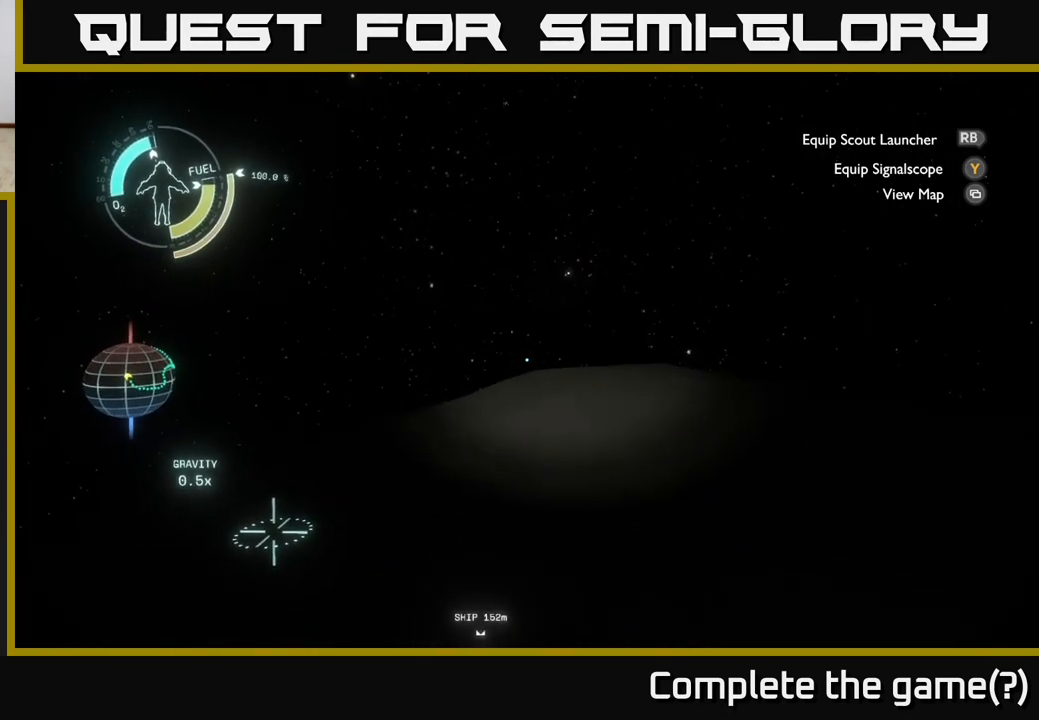
{"buttons": [], "left_stick": "up", "right_stick": "down-right", "events": [[333, "right_stick", "down-right"]]}
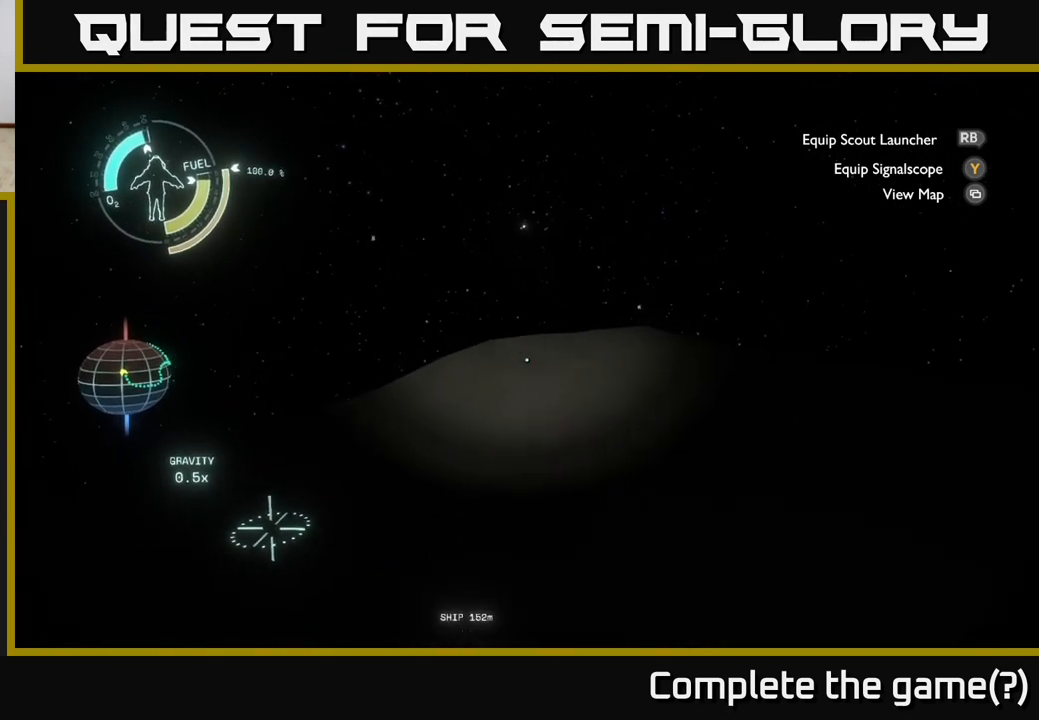
{"buttons": [], "left_stick": "up-right", "right_stick": "center", "events": [[17, "right_stick", "center"], [450, "left_stick", "up-right"]]}
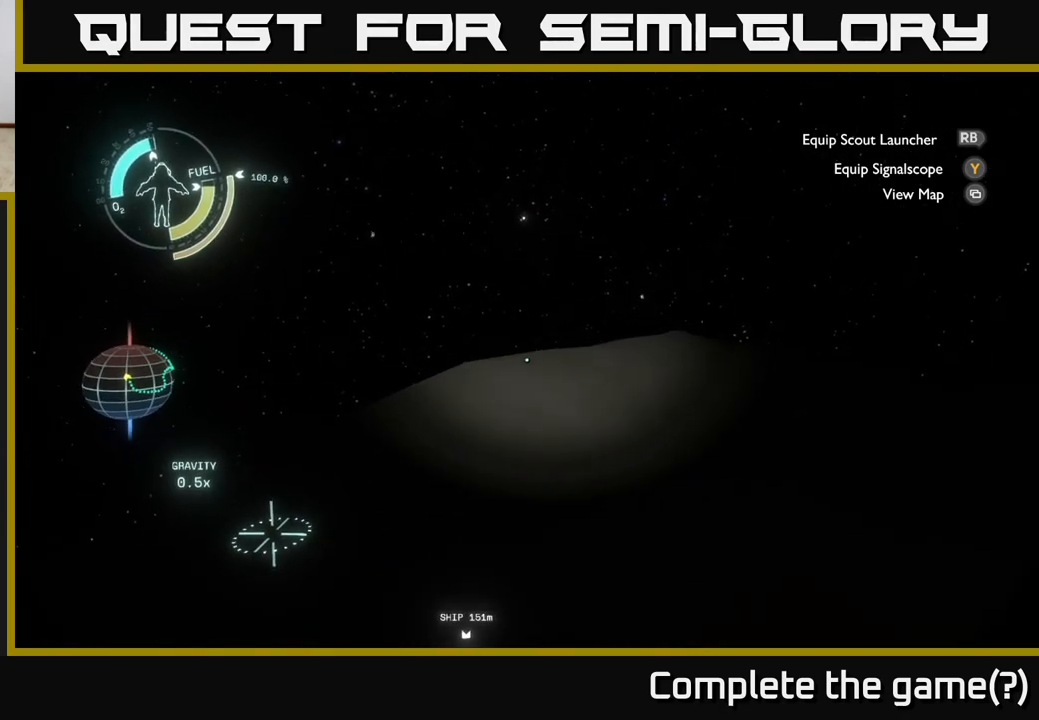
{"buttons": [], "left_stick": "up", "right_stick": "right", "events": [[183, "left_stick", "up"], [217, "right_stick", "down-right"], [350, "right_stick", "right"]]}
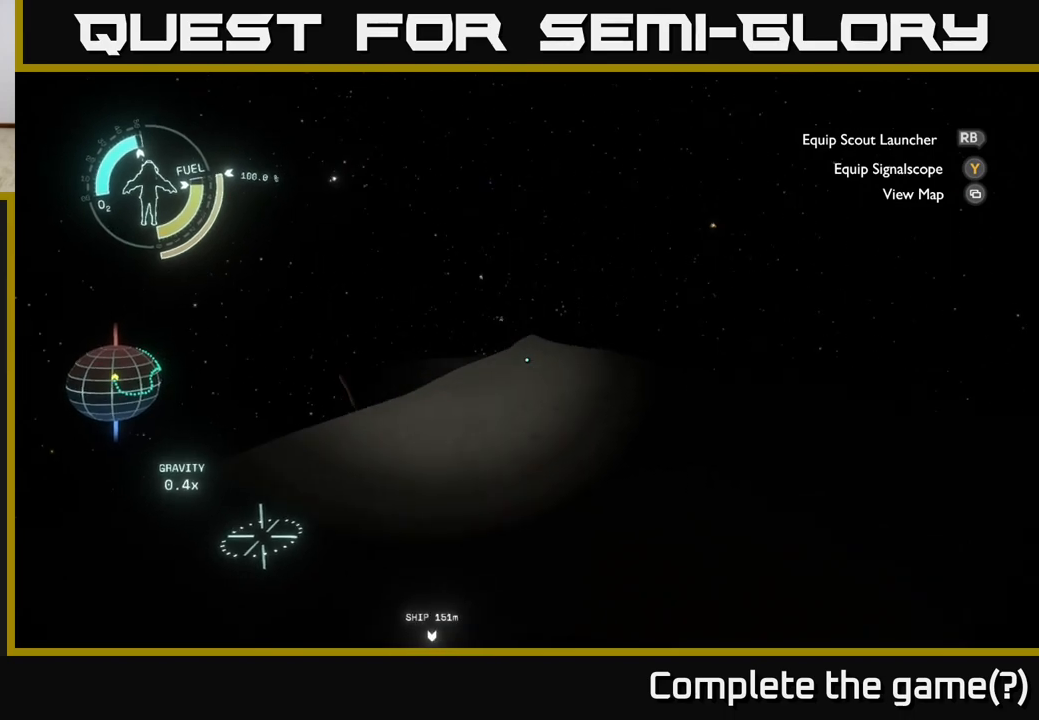
{"buttons": [], "left_stick": "center", "right_stick": "right", "events": [[50, "left_stick", "left"], [217, "left_stick", "center"]]}
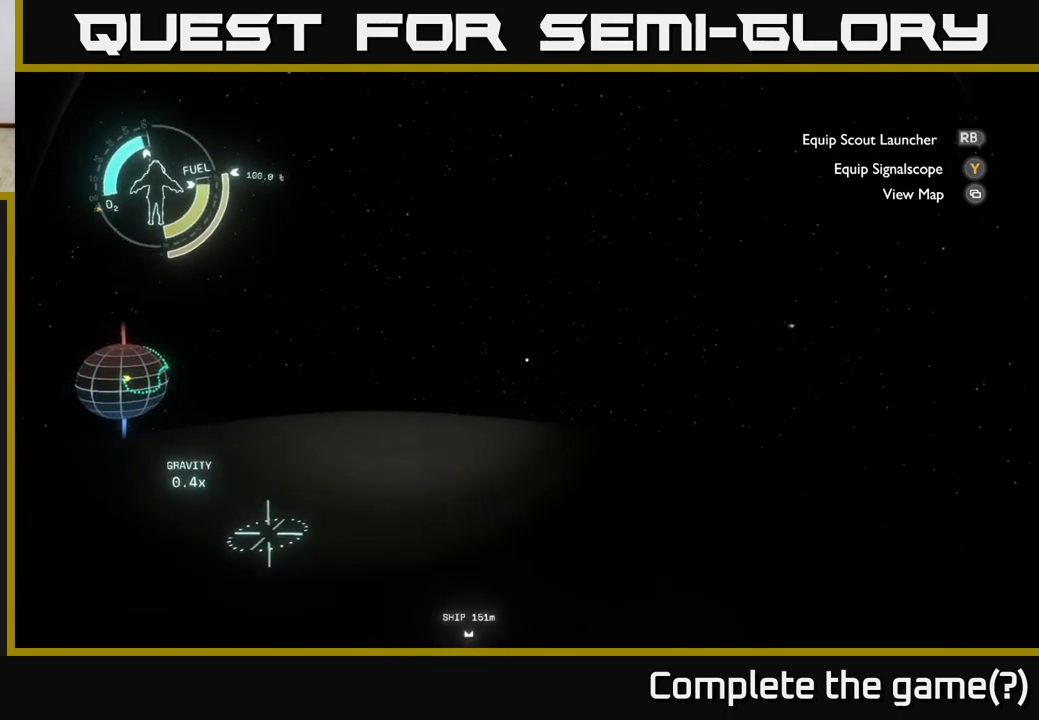
{"buttons": [], "left_stick": "center", "right_stick": "left", "events": [[117, "right_stick", "center"], [450, "right_stick", "left"]]}
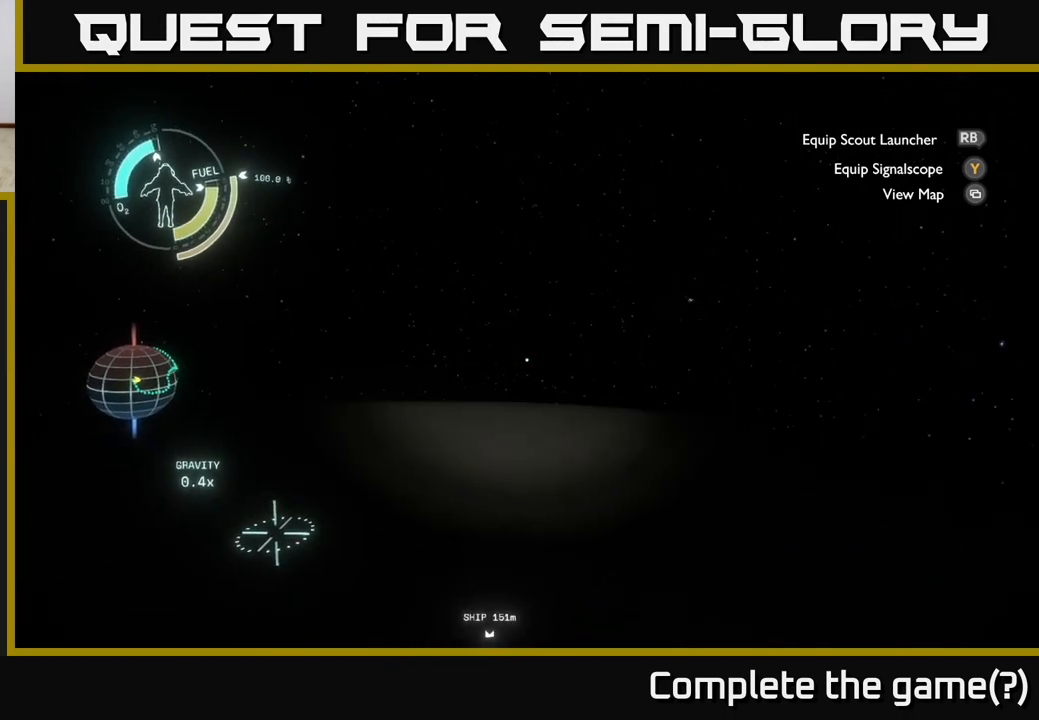
{"buttons": [], "left_stick": "up", "right_stick": "center", "events": [[333, "left_stick", "up"], [467, "right_stick", "center"]]}
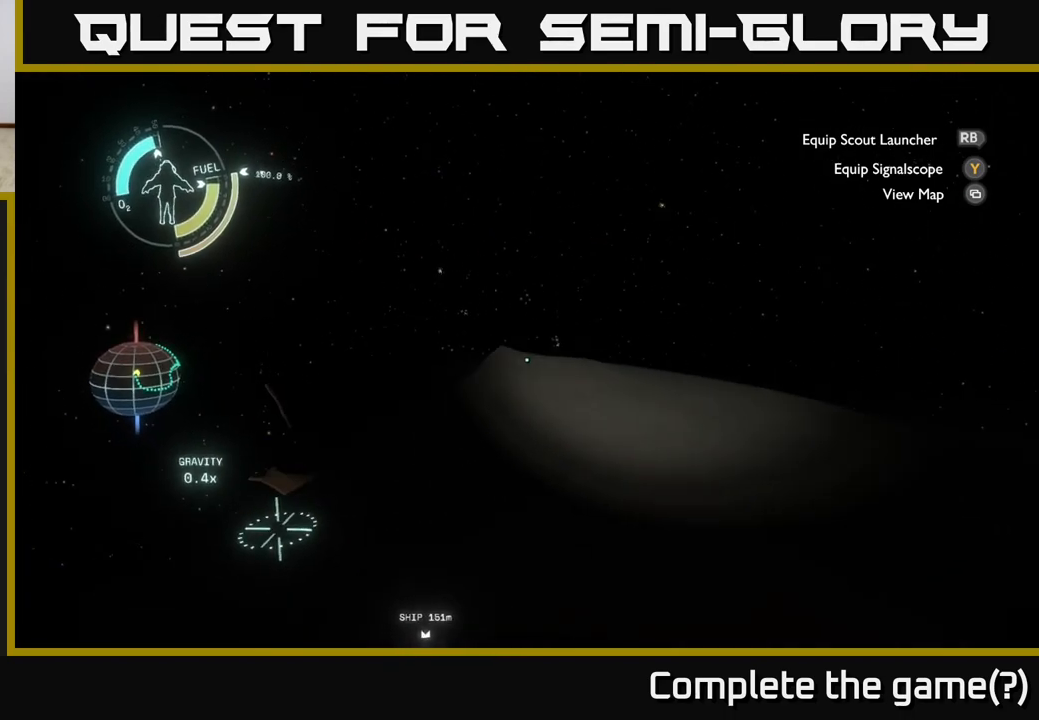
{"buttons": [], "left_stick": "center", "right_stick": "down-left", "events": [[333, "right_stick", "down-left"], [433, "left_stick", "center"]]}
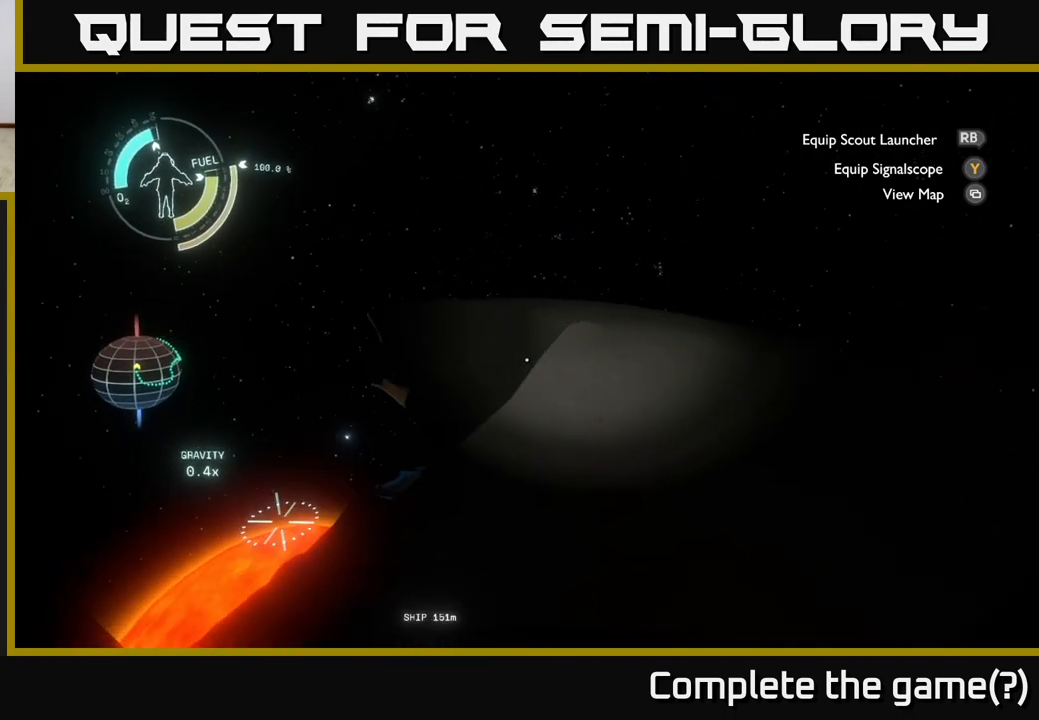
{"buttons": [], "left_stick": "center", "right_stick": "down-left", "events": [[50, "right_stick", "left"], [150, "right_stick", "center"], [400, "right_stick", "down-left"]]}
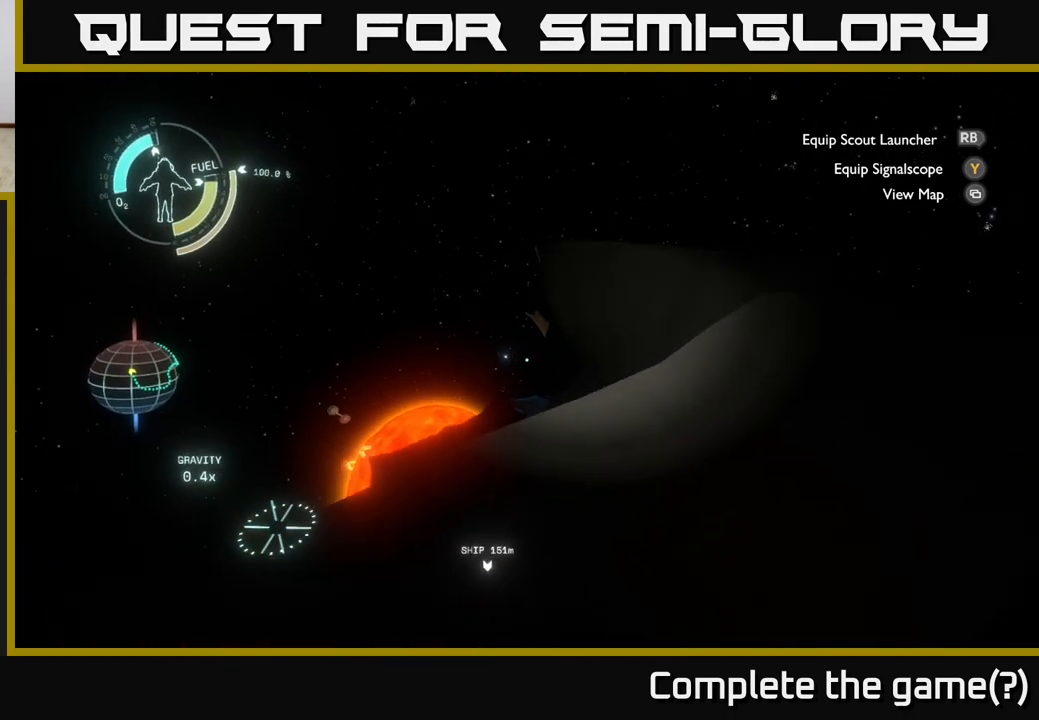
{"buttons": [], "left_stick": "center", "right_stick": "down", "events": [[117, "left_stick", "up"], [150, "right_stick", "center"], [467, "left_stick", "center"], [500, "right_stick", "down"]]}
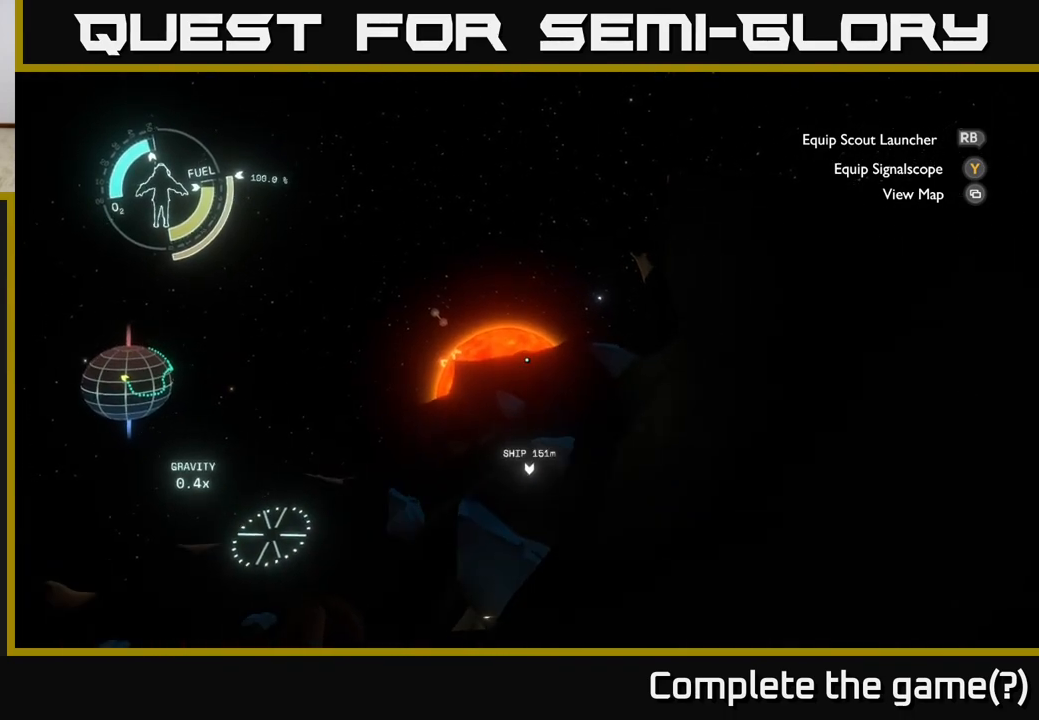
{"buttons": [], "left_stick": "center", "right_stick": "center", "events": [[383, "right_stick", "center"]]}
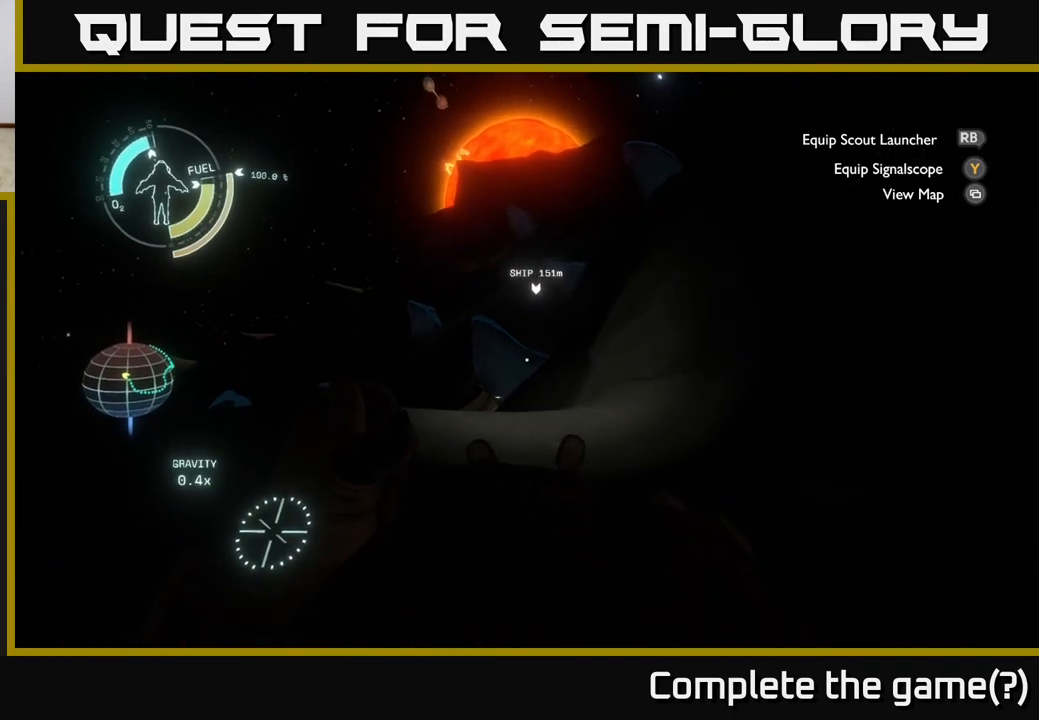
{"buttons": [], "left_stick": "center", "right_stick": "center", "events": [[50, "right_stick", "left"], [250, "right_stick", "center"]]}
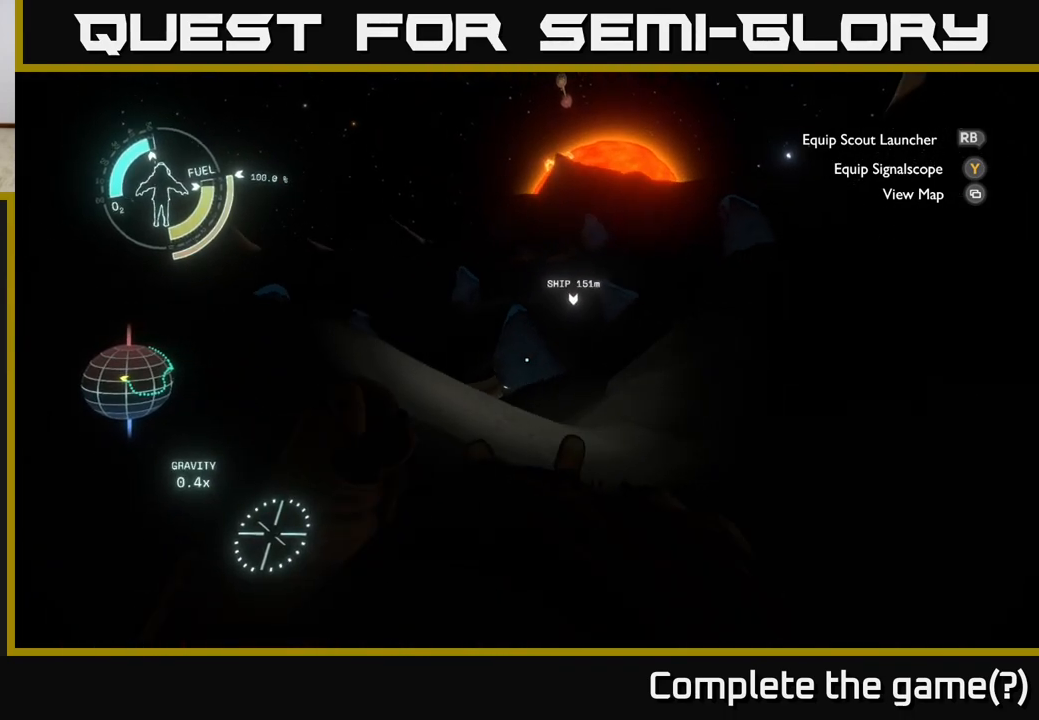
{"buttons": [], "left_stick": "up", "right_stick": "center", "events": [[433, "left_stick", "up"]]}
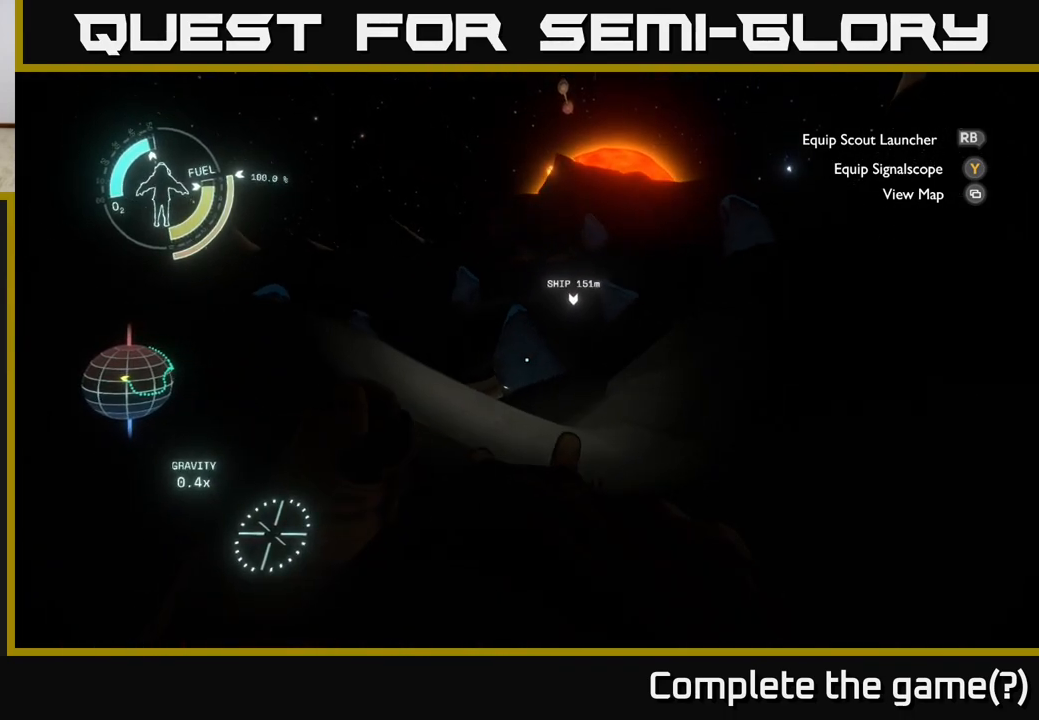
{"buttons": [], "left_stick": "up-right", "right_stick": "center", "events": [[117, "left_stick", "up-right"], [250, "right_stick", "down-left"], [433, "right_stick", "center"]]}
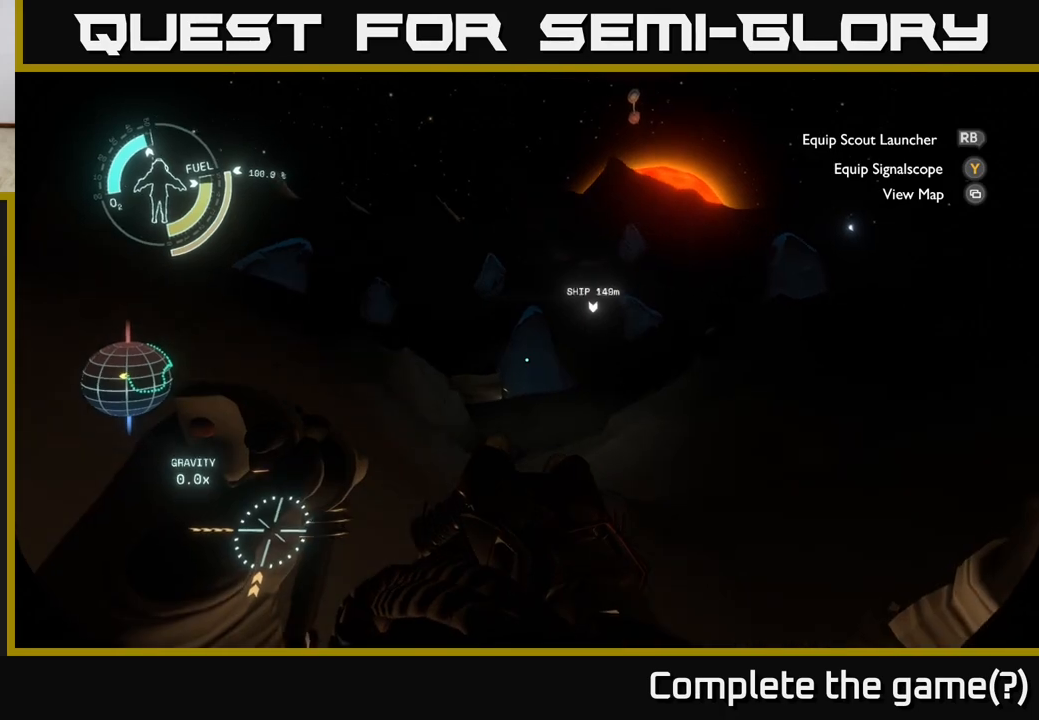
{"buttons": [], "left_stick": "center", "right_stick": "center", "events": [[283, "left_stick", "center"]]}
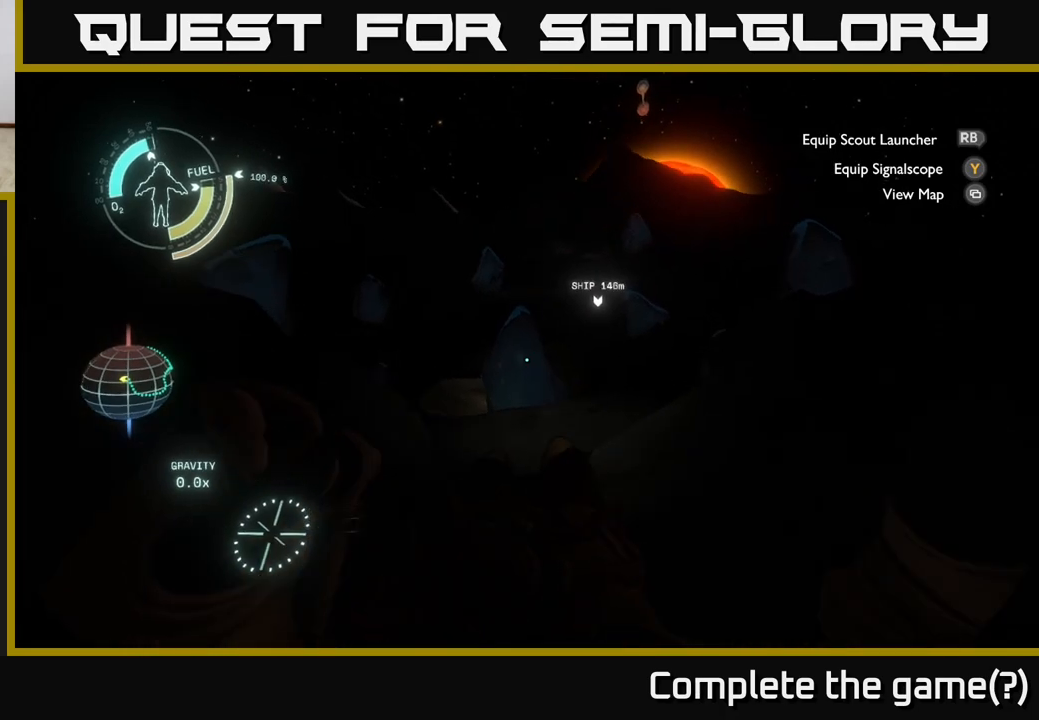
{"buttons": [], "left_stick": "center", "right_stick": "center", "events": [[17, "left_stick", "down"], [183, "left_stick", "center"]]}
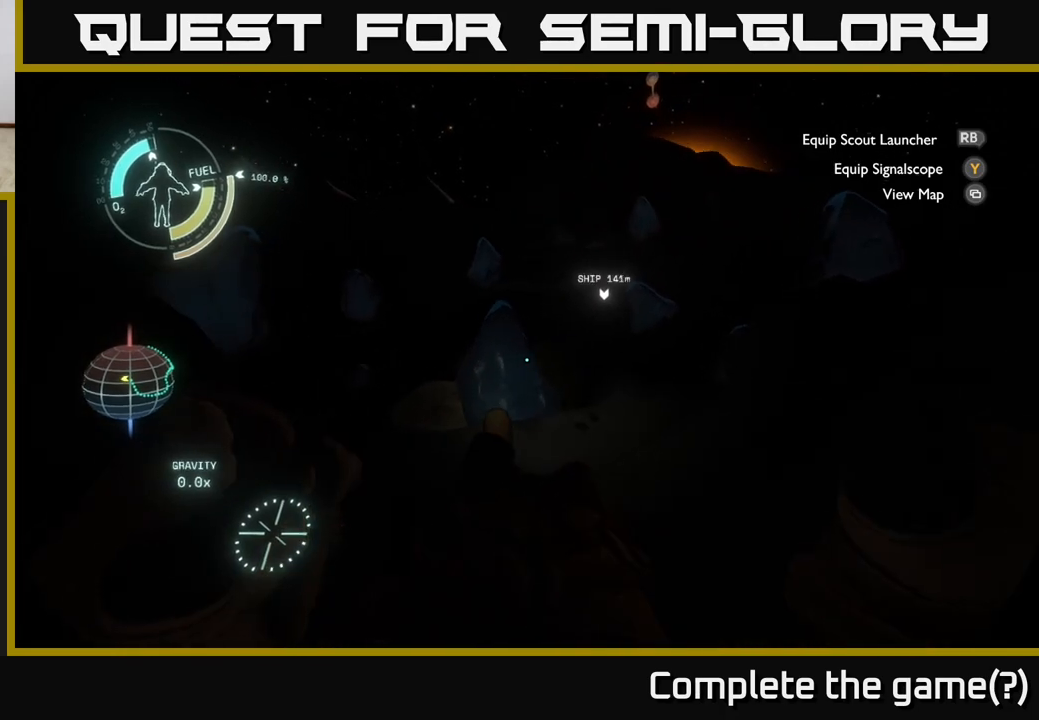
{"buttons": [], "left_stick": "center", "right_stick": "center", "events": []}
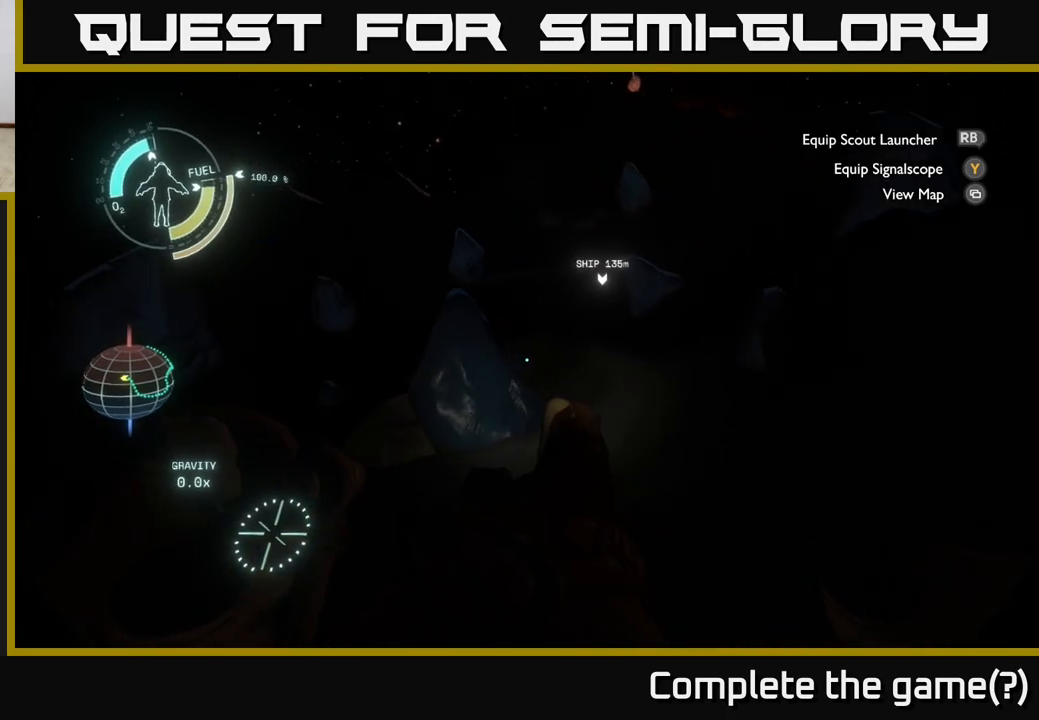
{"buttons": ["R2"], "left_stick": "center", "right_stick": "center", "events": [[217, "R2", "down"]]}
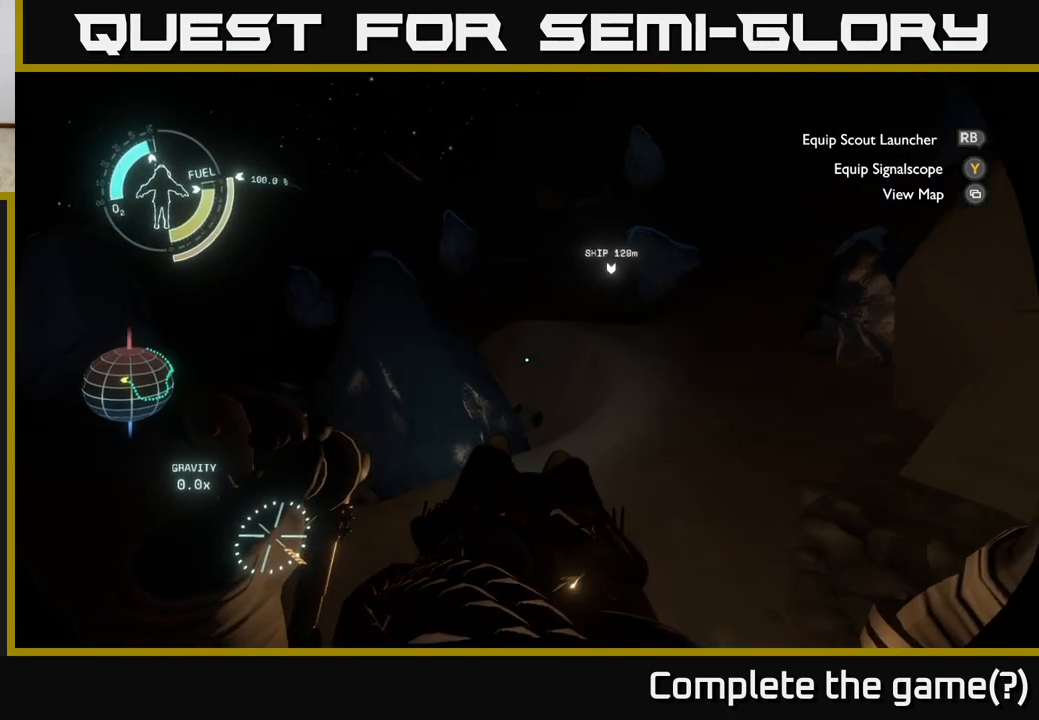
{"buttons": ["R2"], "left_stick": "down-right", "right_stick": "center", "events": [[467, "left_stick", "down-right"]]}
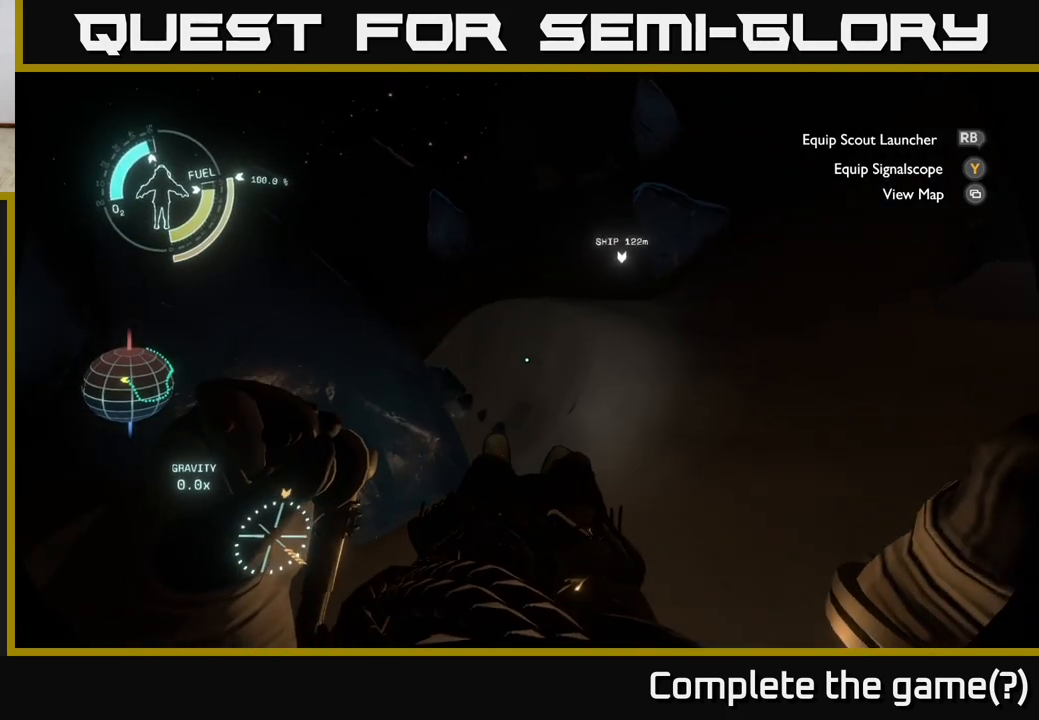
{"buttons": [], "left_stick": "center", "right_stick": "center", "events": [[150, "left_stick", "center"], [233, "R2", "up"]]}
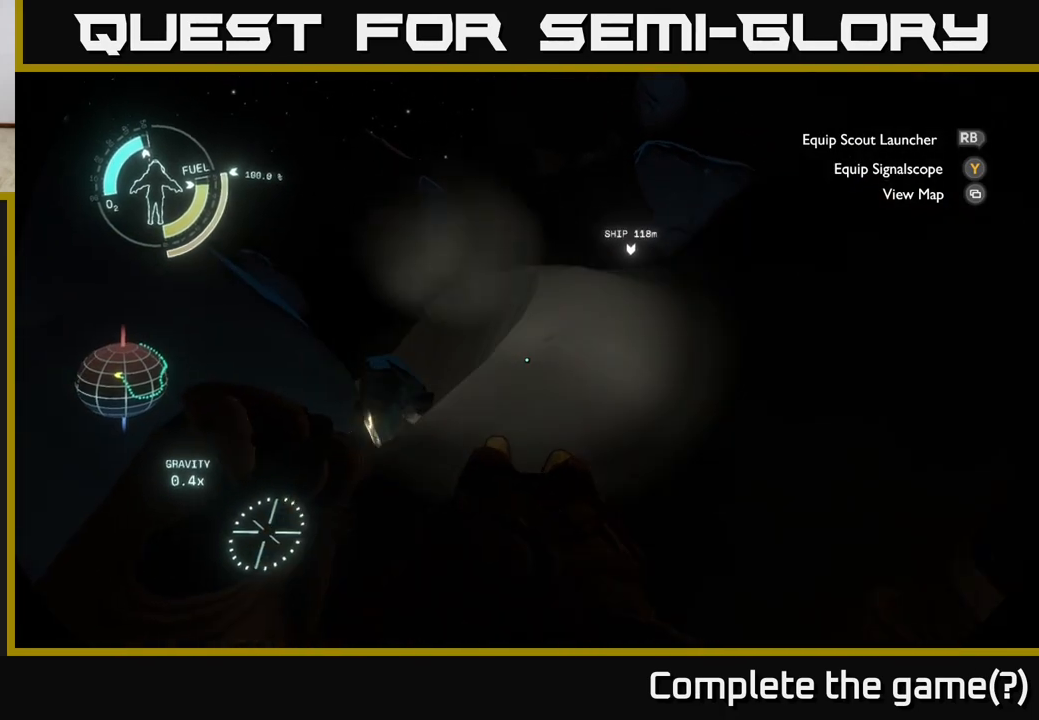
{"buttons": [], "left_stick": "up-right", "right_stick": "center", "events": [[233, "left_stick", "right"], [333, "left_stick", "up-right"]]}
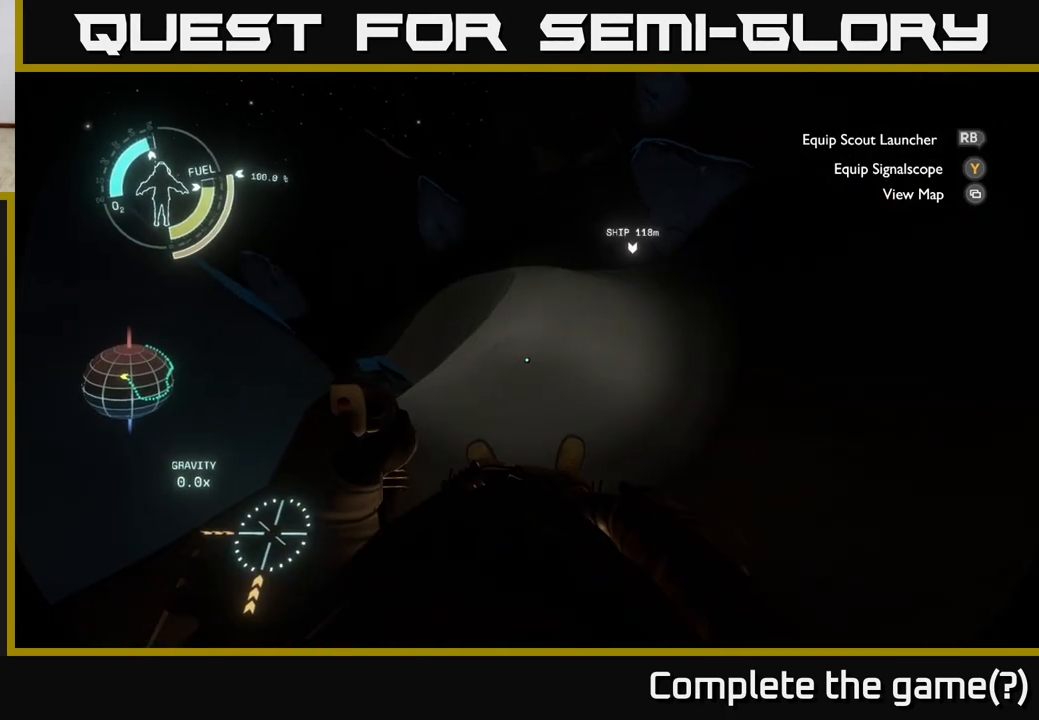
{"buttons": [], "left_stick": "up", "right_stick": "center", "events": [[183, "left_stick", "up"], [317, "right_stick", "down"], [417, "right_stick", "center"]]}
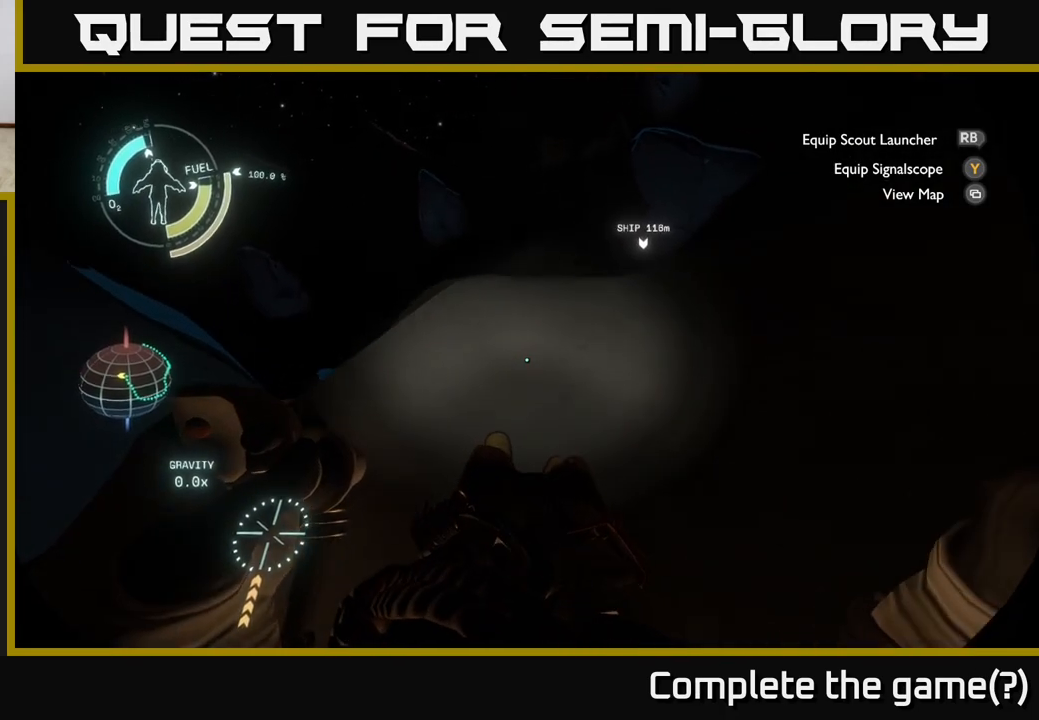
{"buttons": [], "left_stick": "up", "right_stick": "down", "events": [[167, "left_stick", "center"], [333, "left_stick", "up"], [400, "right_stick", "down"]]}
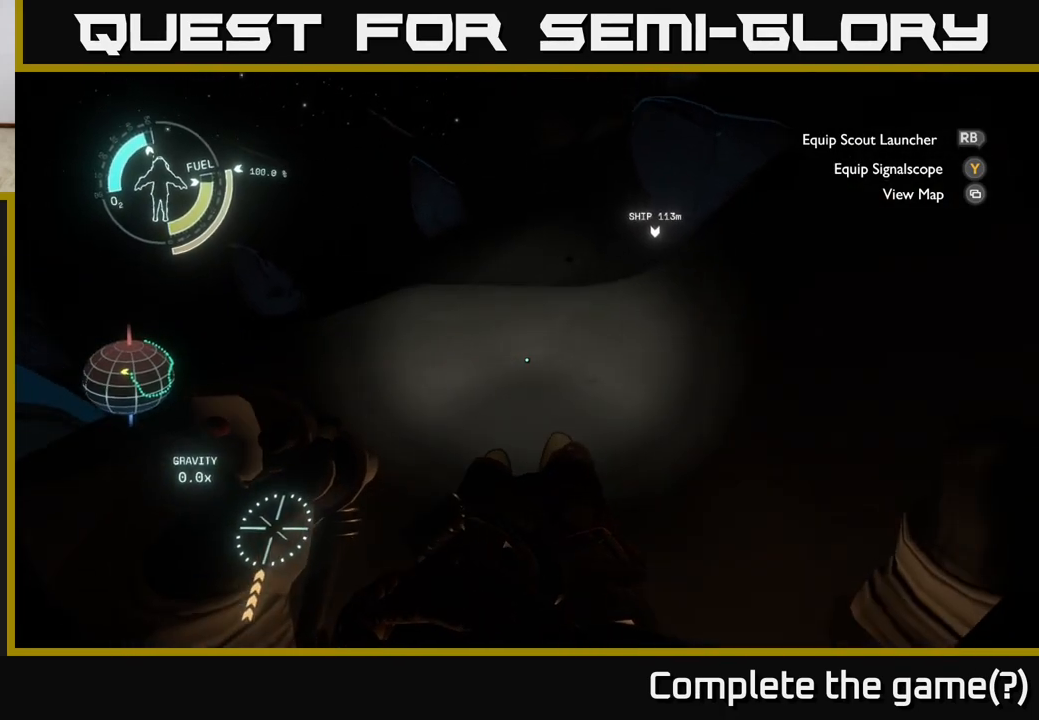
{"buttons": [], "left_stick": "center", "right_stick": "down", "events": [[133, "right_stick", "center"], [317, "right_stick", "down"], [433, "left_stick", "center"]]}
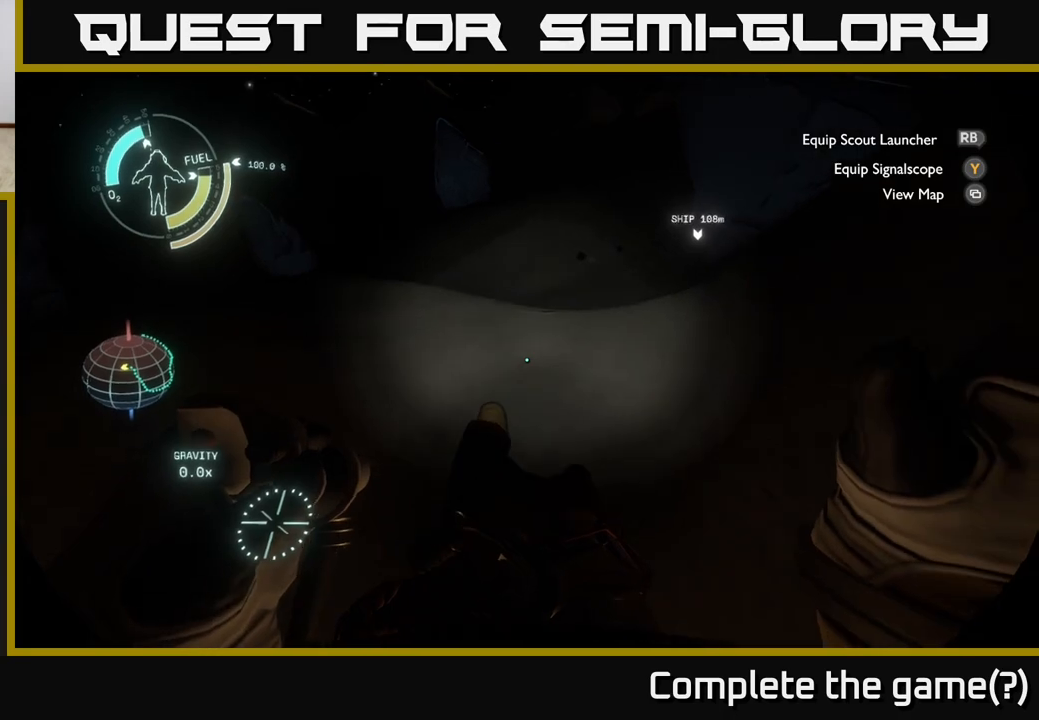
{"buttons": ["R2"], "left_stick": "center", "right_stick": "up", "events": [[217, "right_stick", "center"], [383, "right_stick", "up"], [500, "R2", "down"]]}